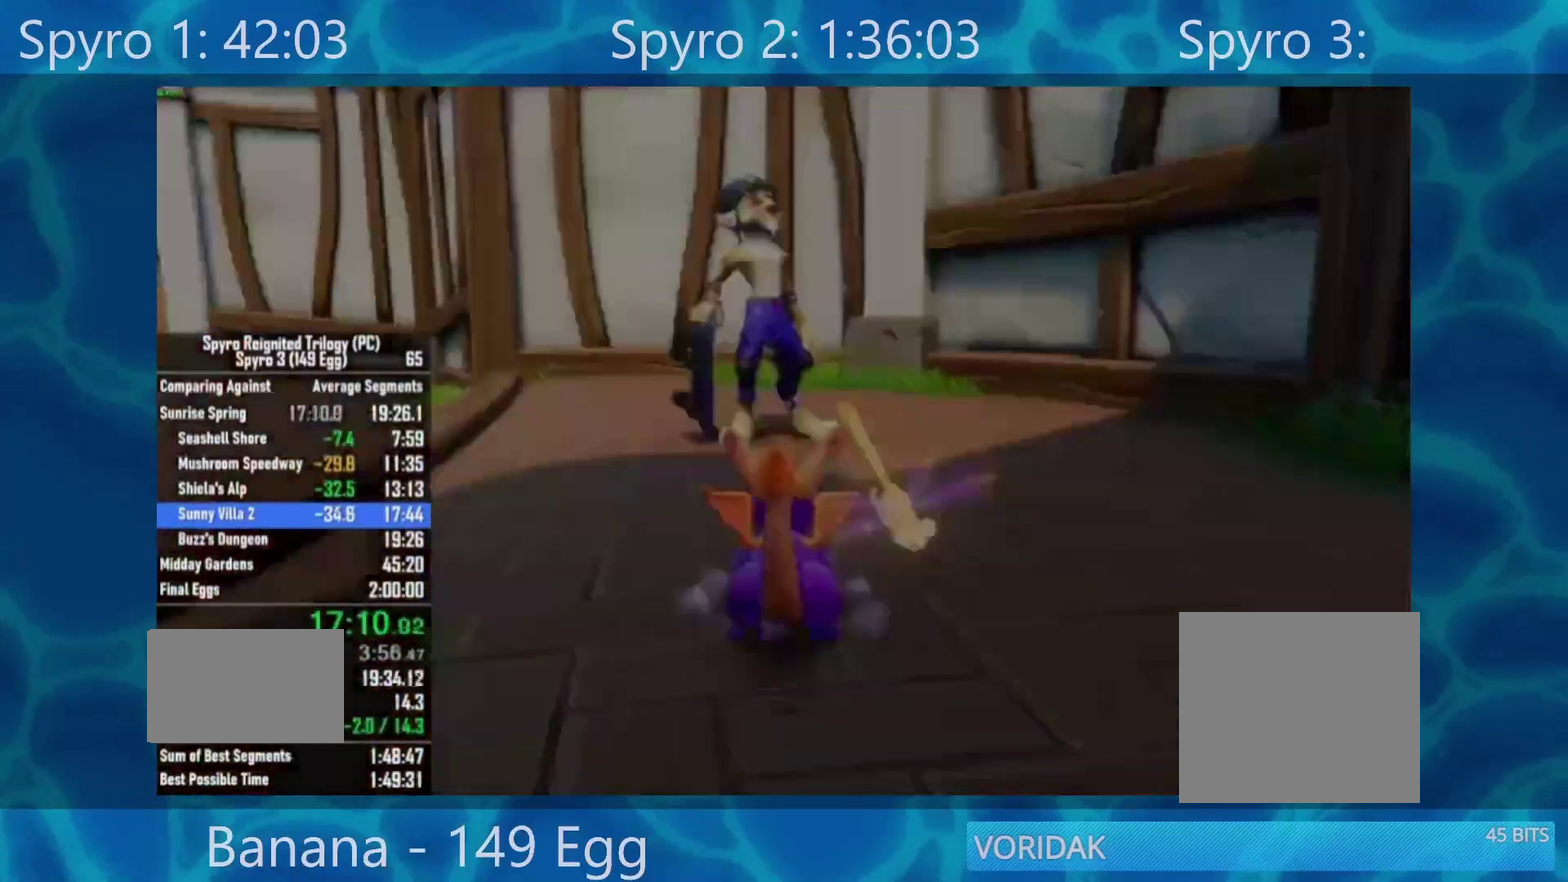
Gameplay with a controller (Xbox layout); each line is a JSON object with the inputs held at the frame after it. "events" lists button and stick changes between this image and that frame as [ms after this image, input, new state], when the widget could be followed in between.
{"buttons": [], "left_stick": "center", "right_stick": "center", "events": [[433, "A", "down"], [500, "A", "up"]]}
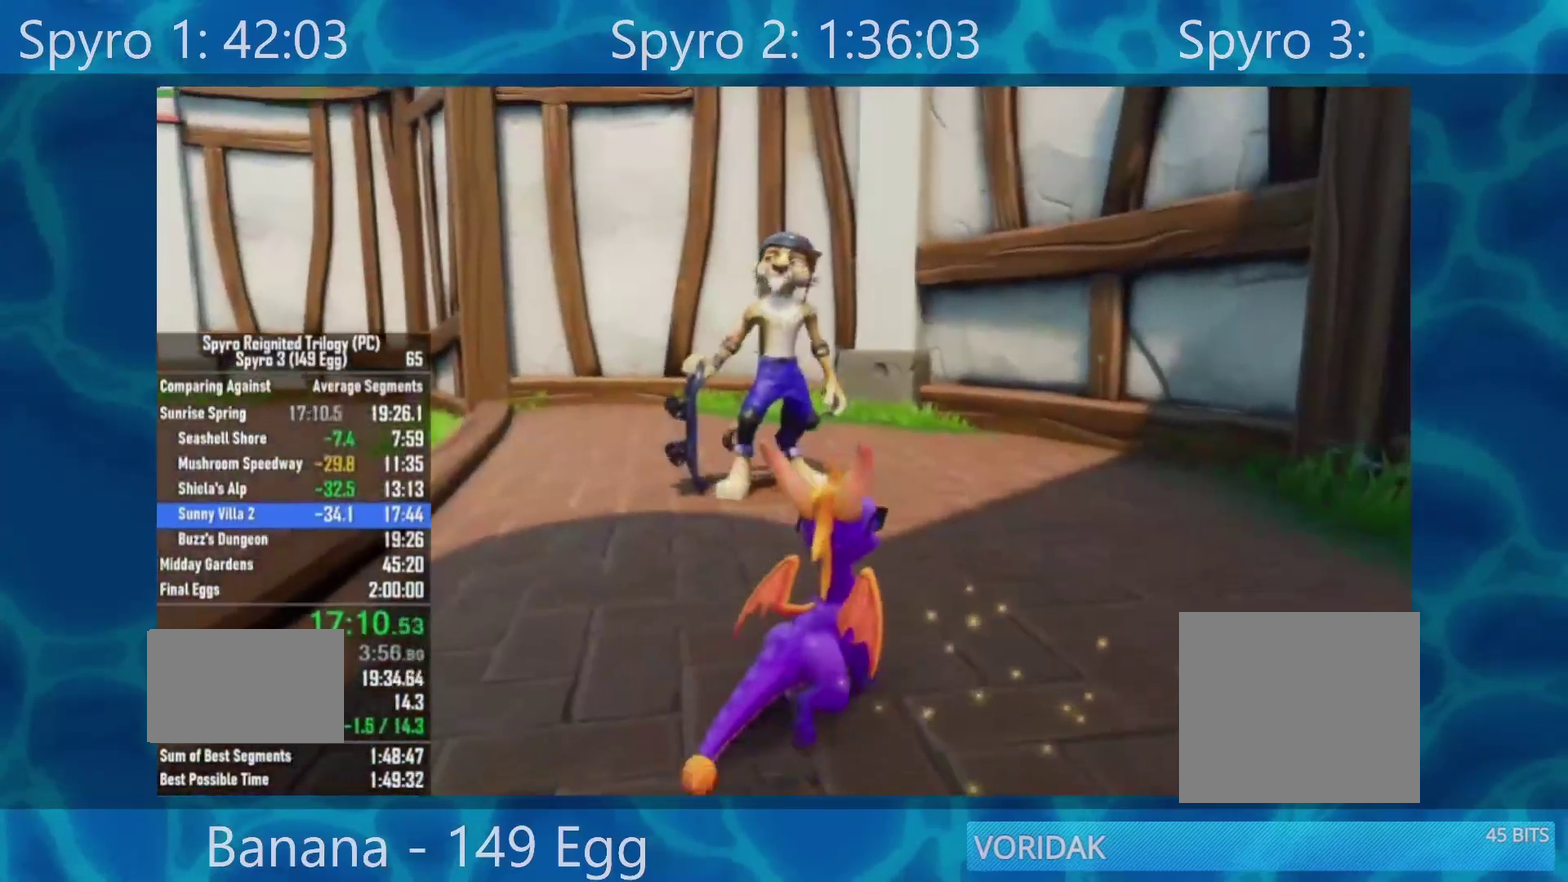
{"buttons": ["A"], "left_stick": "center", "right_stick": "center", "events": [[67, "A", "down"], [133, "A", "up"], [200, "A", "down"], [267, "A", "up"], [367, "A", "down"], [433, "A", "up"], [500, "A", "down"]]}
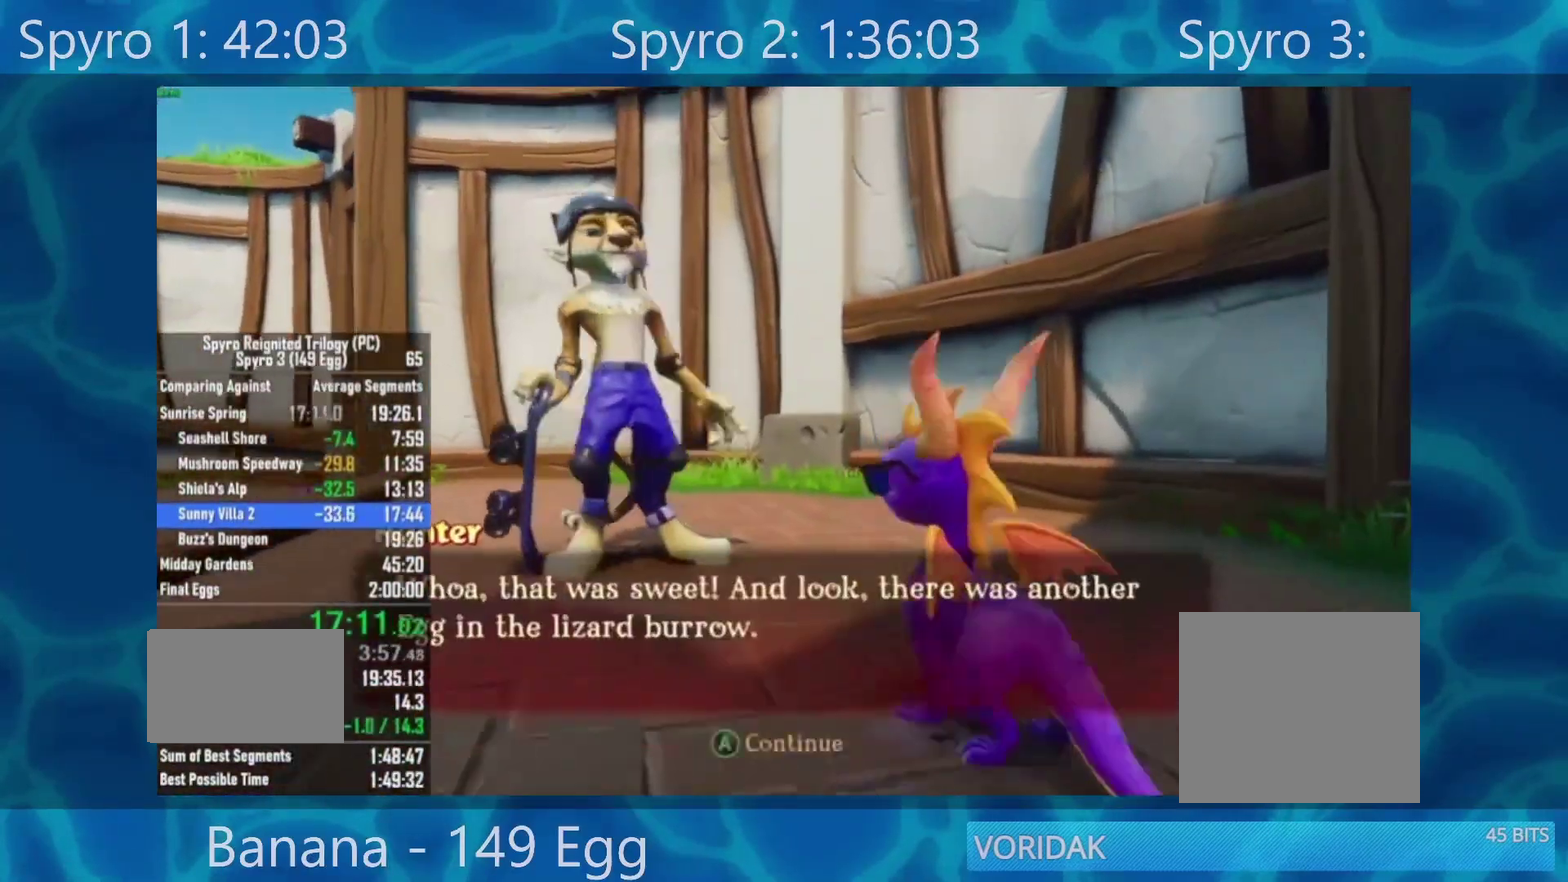
{"buttons": [], "left_stick": "center", "right_stick": "center", "events": [[67, "A", "up"], [133, "A", "down"], [200, "A", "up"], [433, "A", "down"], [500, "A", "up"]]}
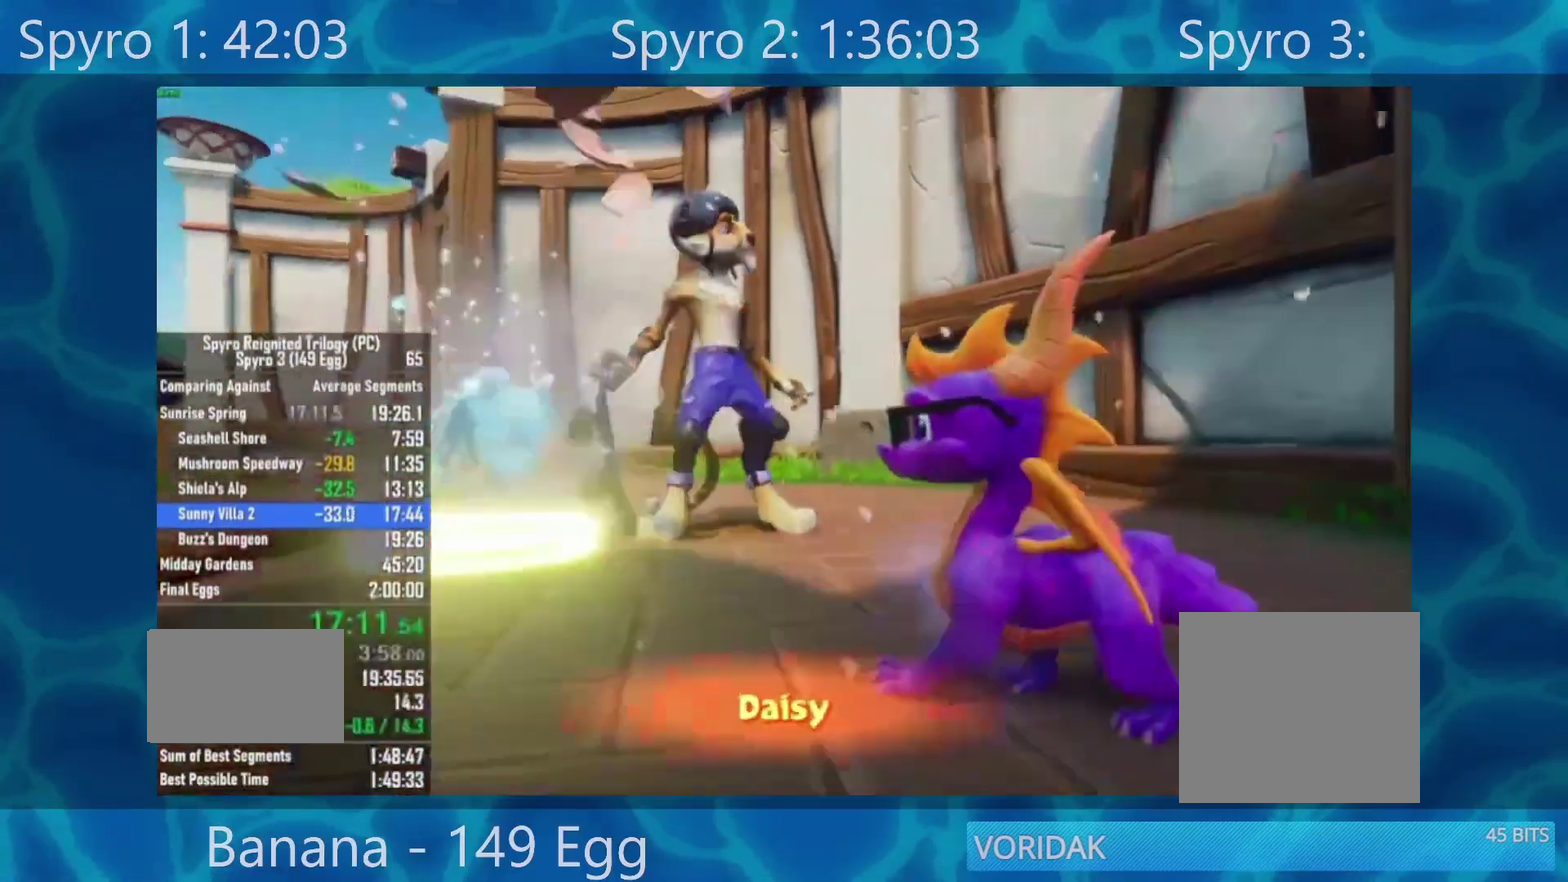
{"buttons": [], "left_stick": "center", "right_stick": "center", "events": [[67, "A", "down"], [133, "A", "up"], [200, "A", "down"], [267, "A", "up"], [333, "A", "down"], [467, "A", "up"]]}
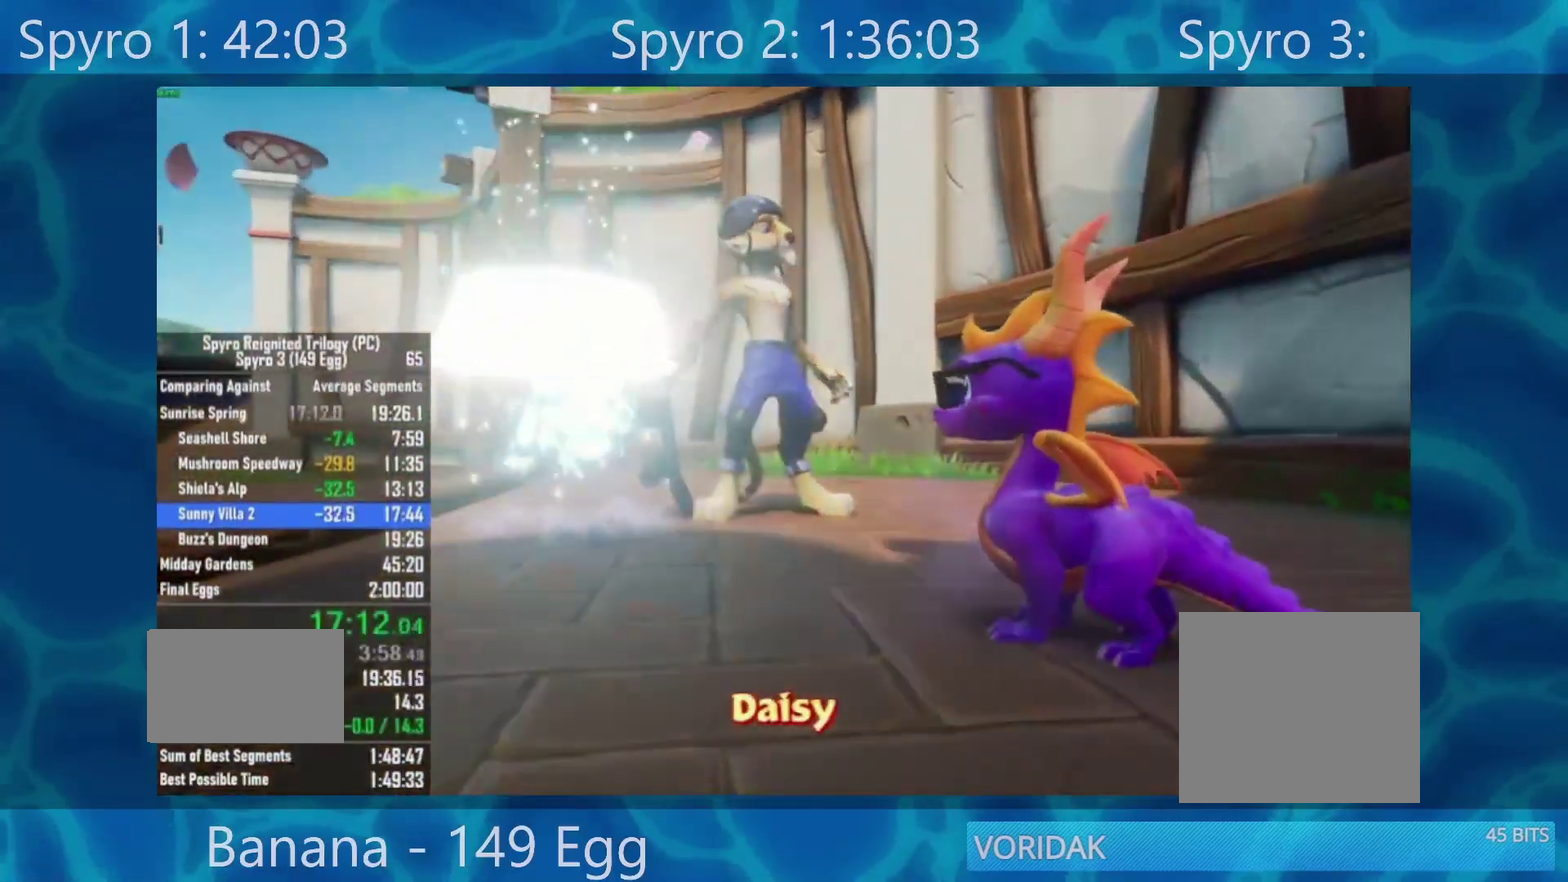
{"buttons": [], "left_stick": "center", "right_stick": "center", "events": [[67, "A", "down"], [133, "A", "up"], [267, "A", "down"], [333, "A", "up"]]}
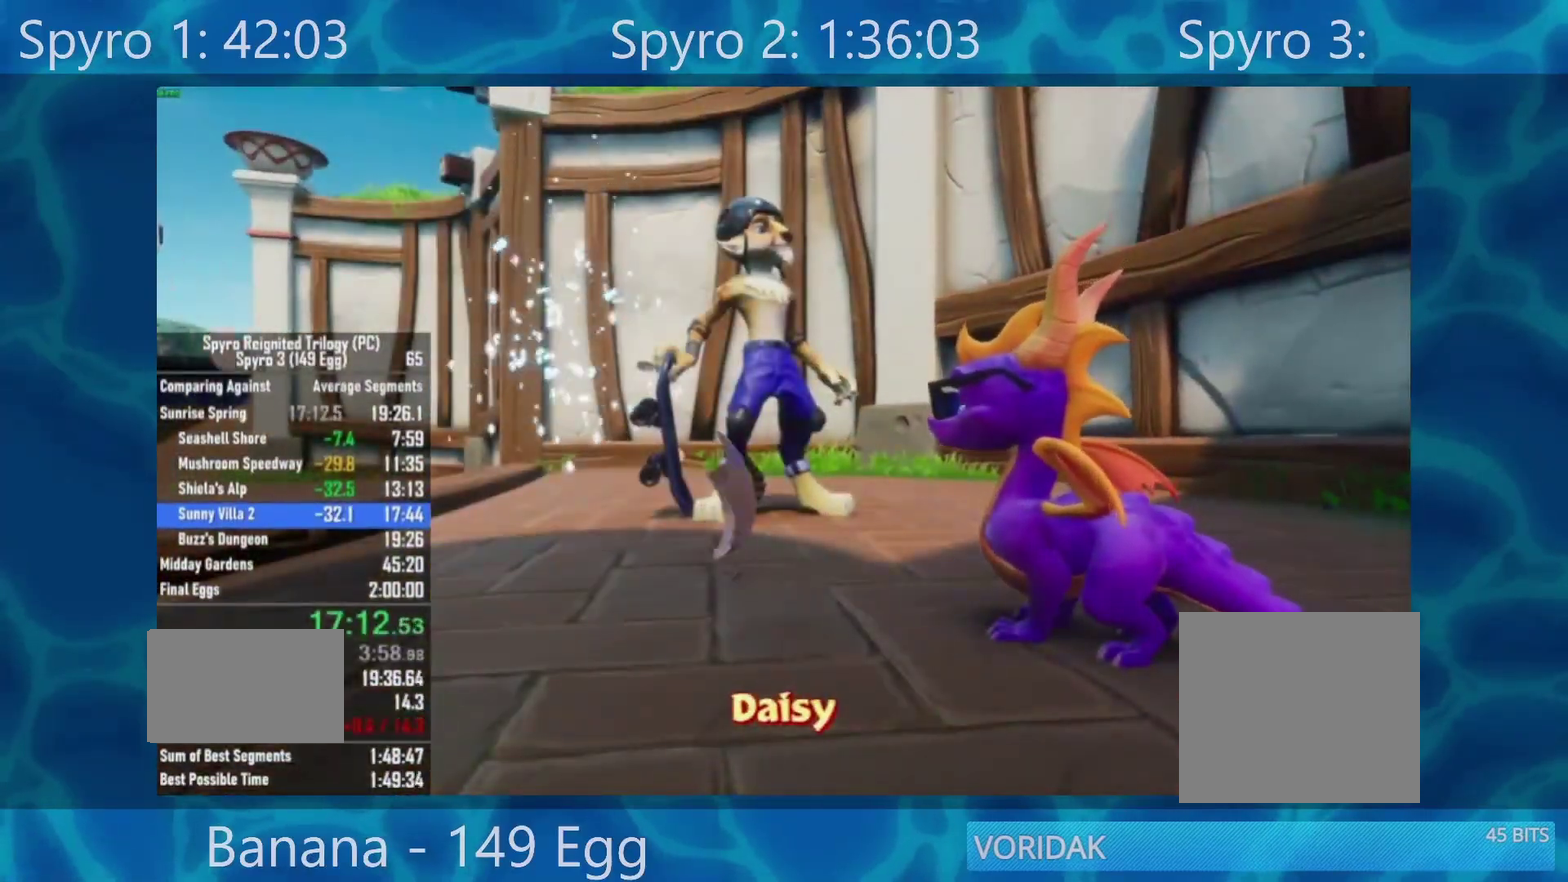
{"buttons": [], "left_stick": "center", "right_stick": "center", "events": [[267, "SELECT", "down"], [433, "SELECT", "up"]]}
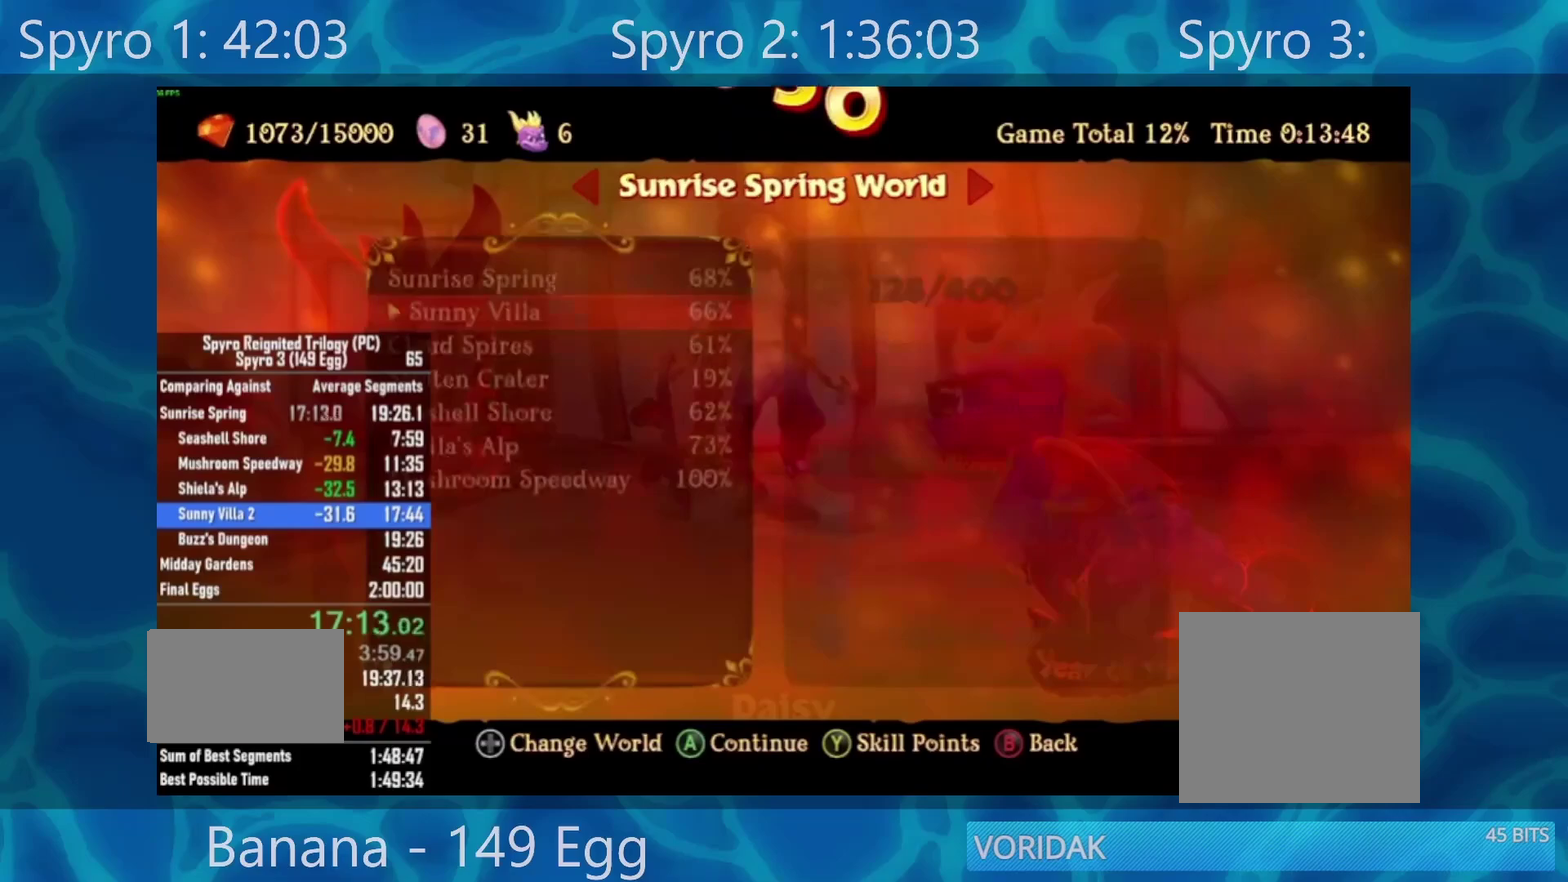
{"buttons": [], "left_stick": "center", "right_stick": "center", "events": [[367, "DPAD_DOWN", "down"], [483, "DPAD_DOWN", "up"]]}
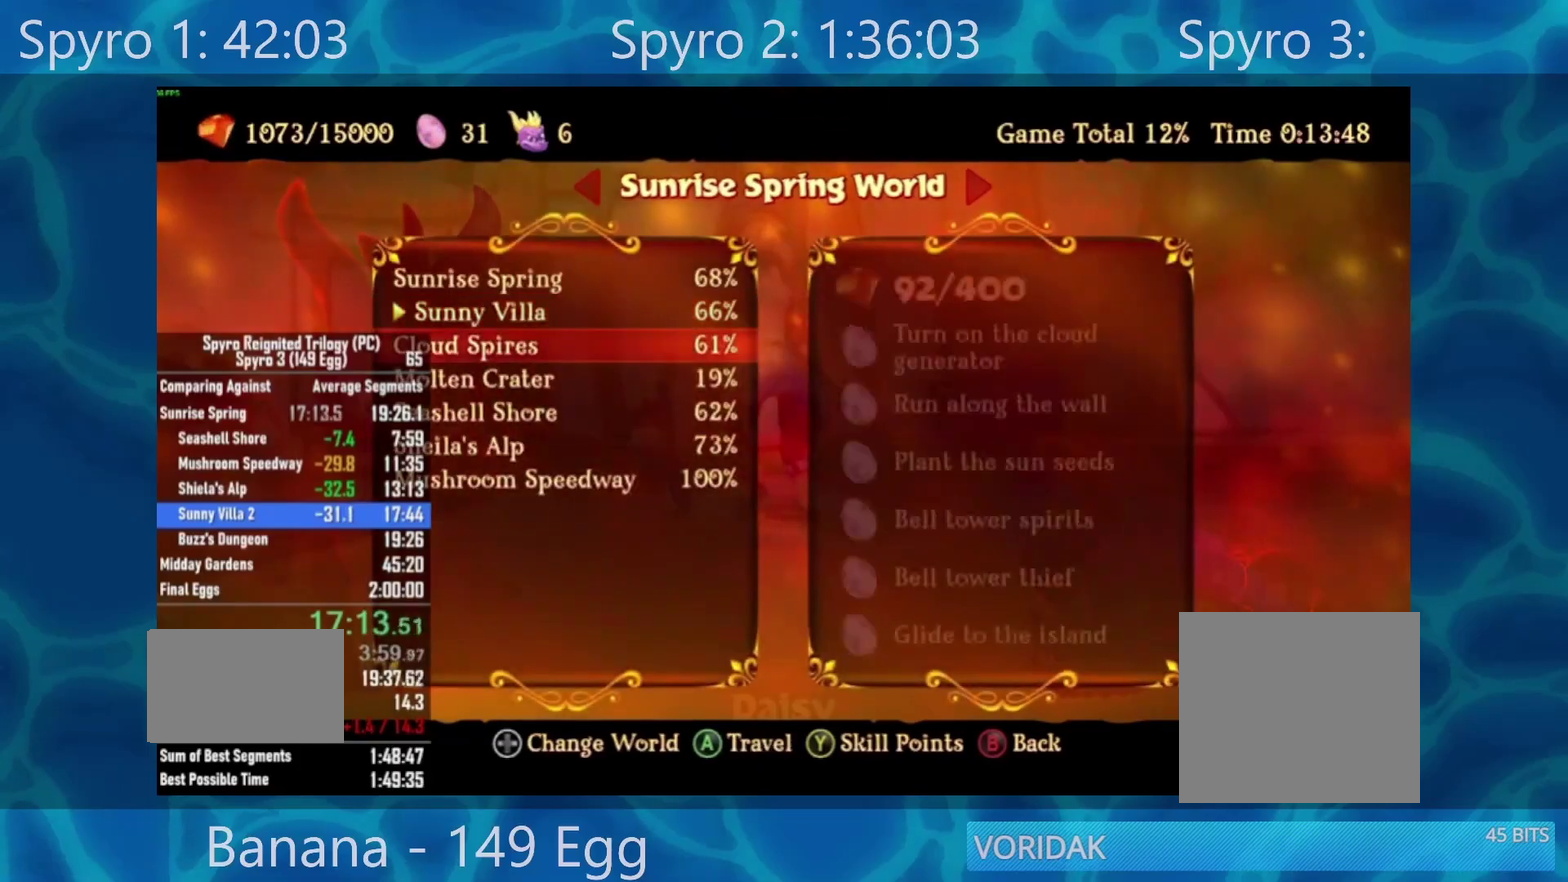
{"buttons": ["A"], "left_stick": "center", "right_stick": "center", "events": [[33, "DPAD_DOWN", "down"], [117, "DPAD_DOWN", "up"], [167, "DPAD_DOWN", "down"], [233, "DPAD_DOWN", "up"], [333, "DPAD_DOWN", "down"], [400, "DPAD_DOWN", "up"], [467, "A", "down"]]}
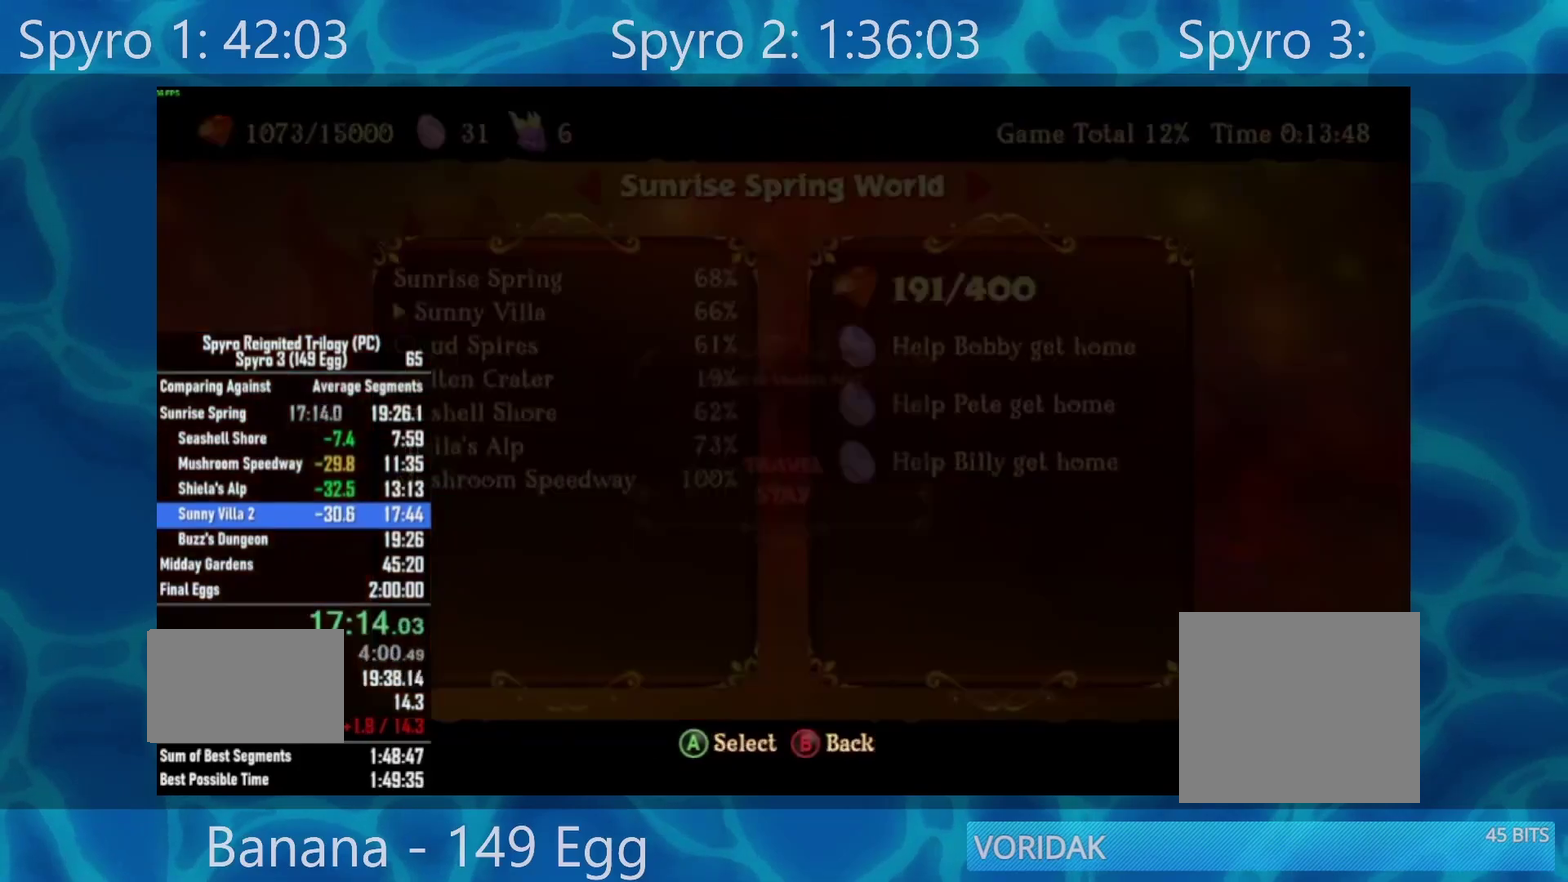
{"buttons": [], "left_stick": "center", "right_stick": "center", "events": [[67, "A", "up"], [67, "DPAD_UP", "down"], [167, "DPAD_UP", "up"], [333, "B", "down"], [433, "B", "up"]]}
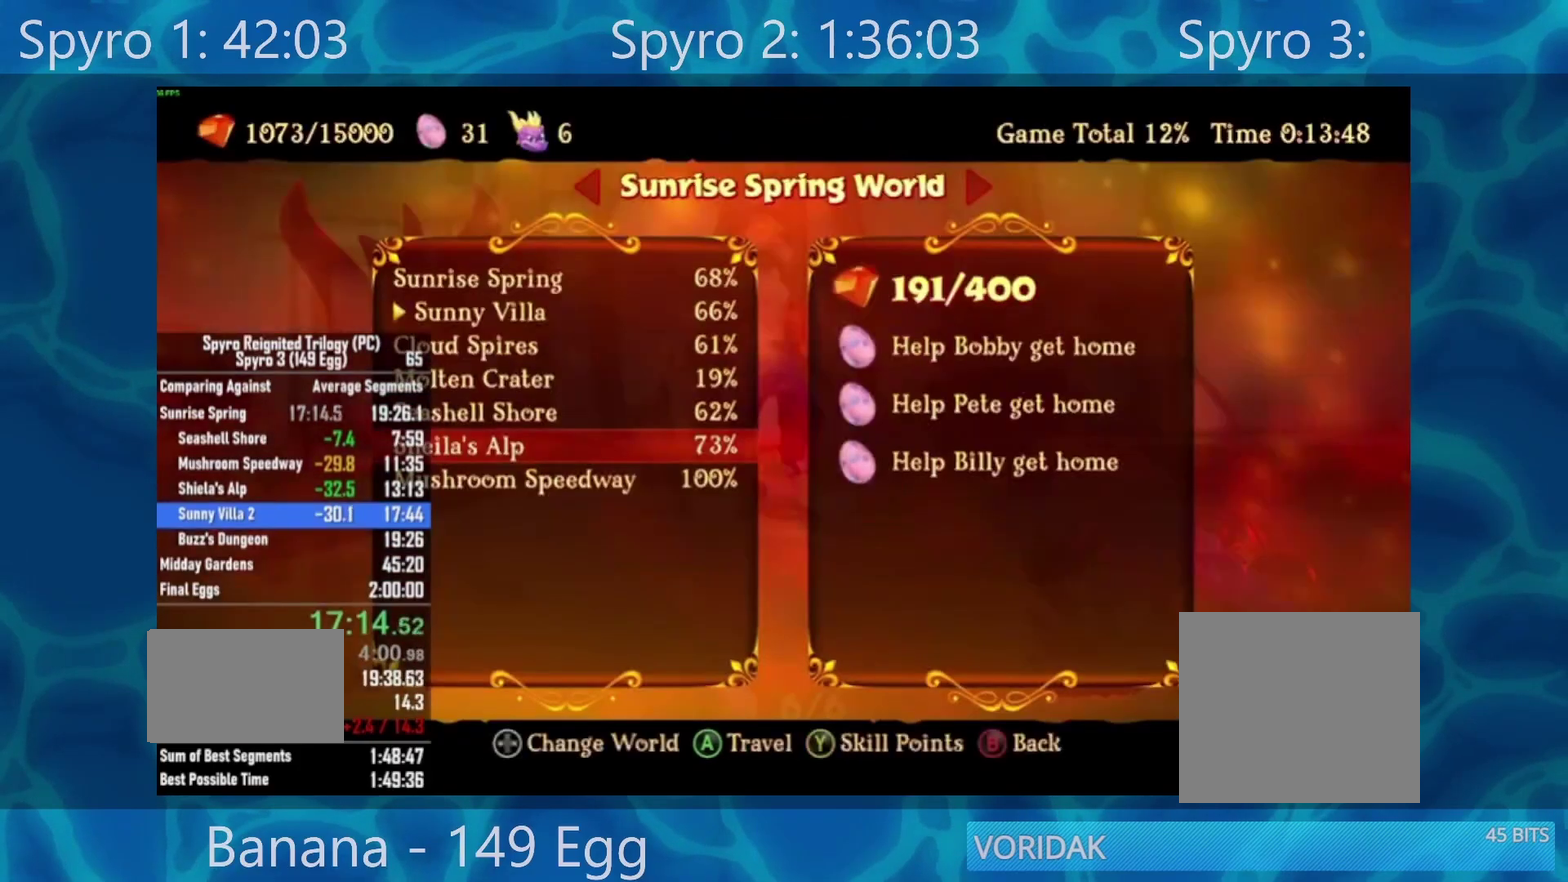
{"buttons": ["A"], "left_stick": "center", "right_stick": "center", "events": [[67, "DPAD_UP", "down"], [133, "DPAD_UP", "up"], [233, "A", "down"], [300, "A", "up"], [333, "DPAD_UP", "down"], [400, "DPAD_UP", "up"], [433, "A", "down"]]}
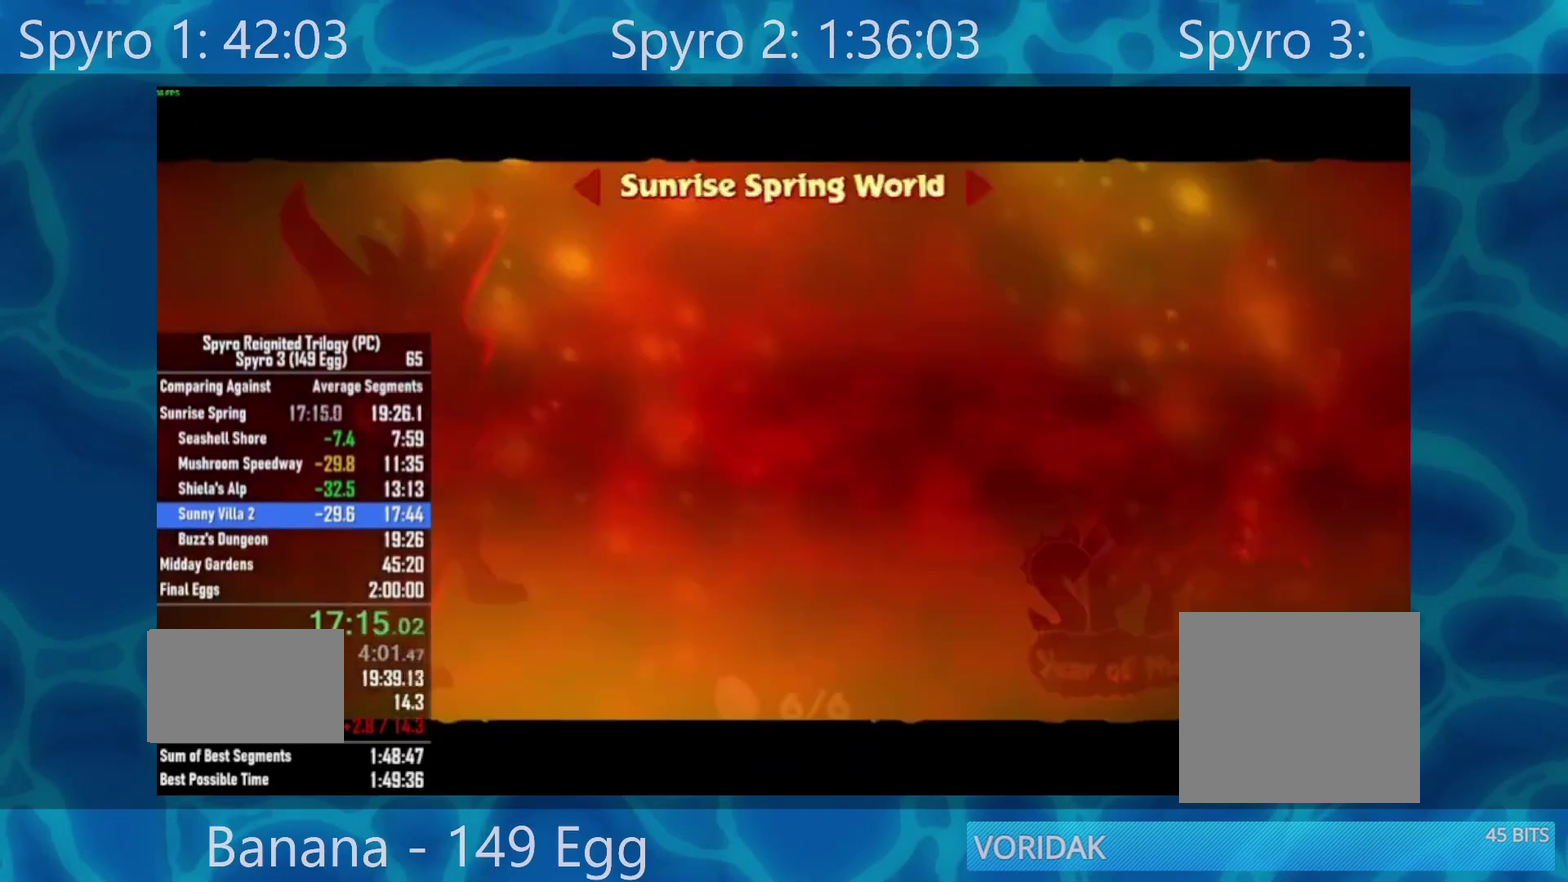
{"buttons": [], "left_stick": "center", "right_stick": "center", "events": [[33, "A", "up"]]}
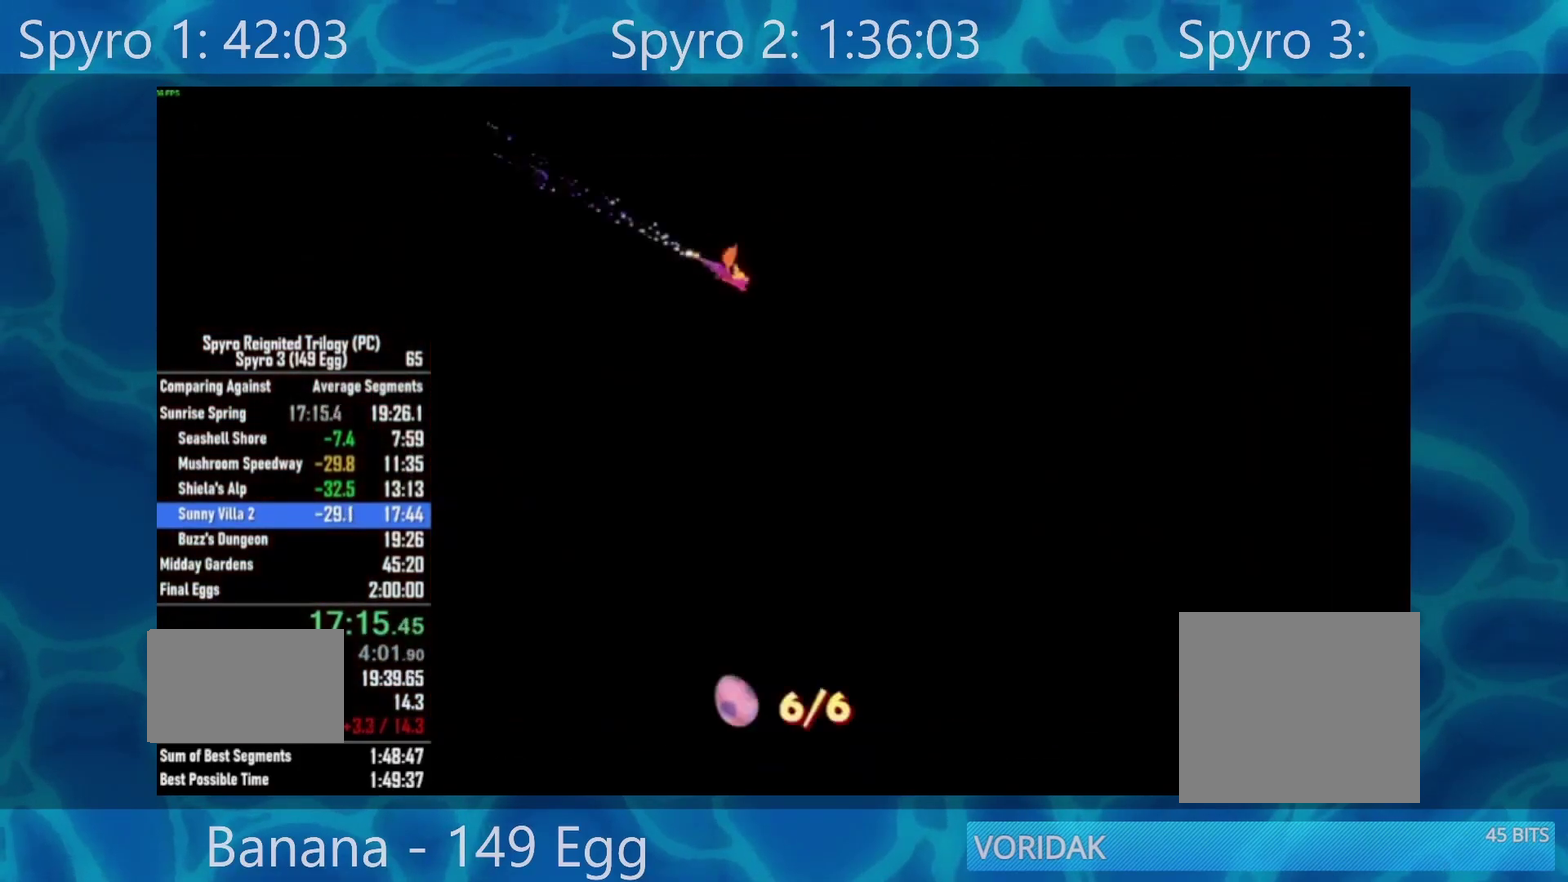
{"buttons": [], "left_stick": "center", "right_stick": "center", "events": []}
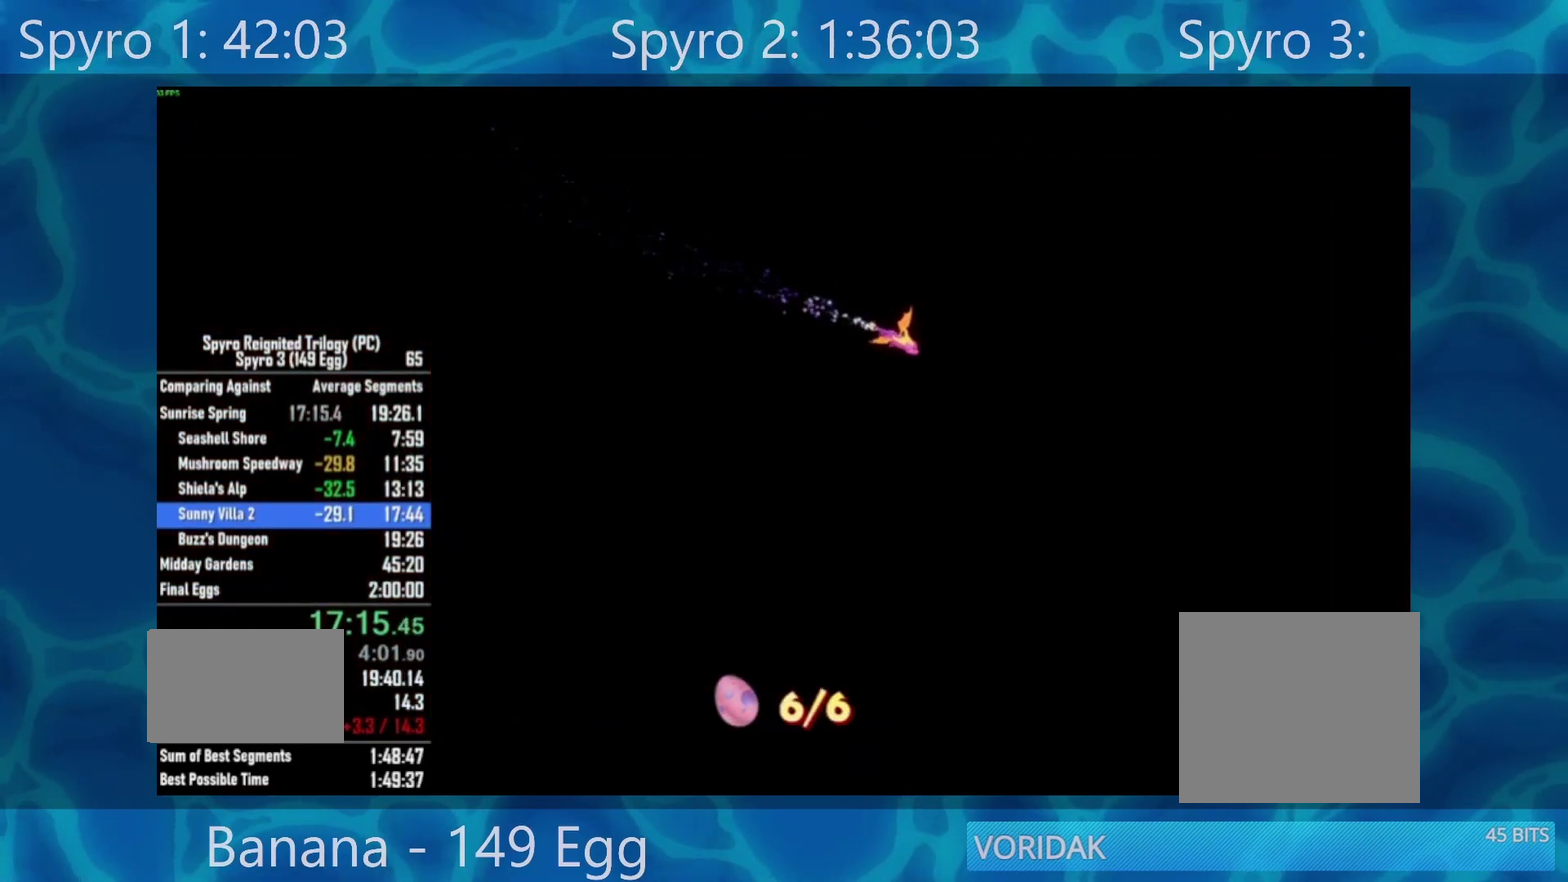
{"buttons": [], "left_stick": "center", "right_stick": "center", "events": []}
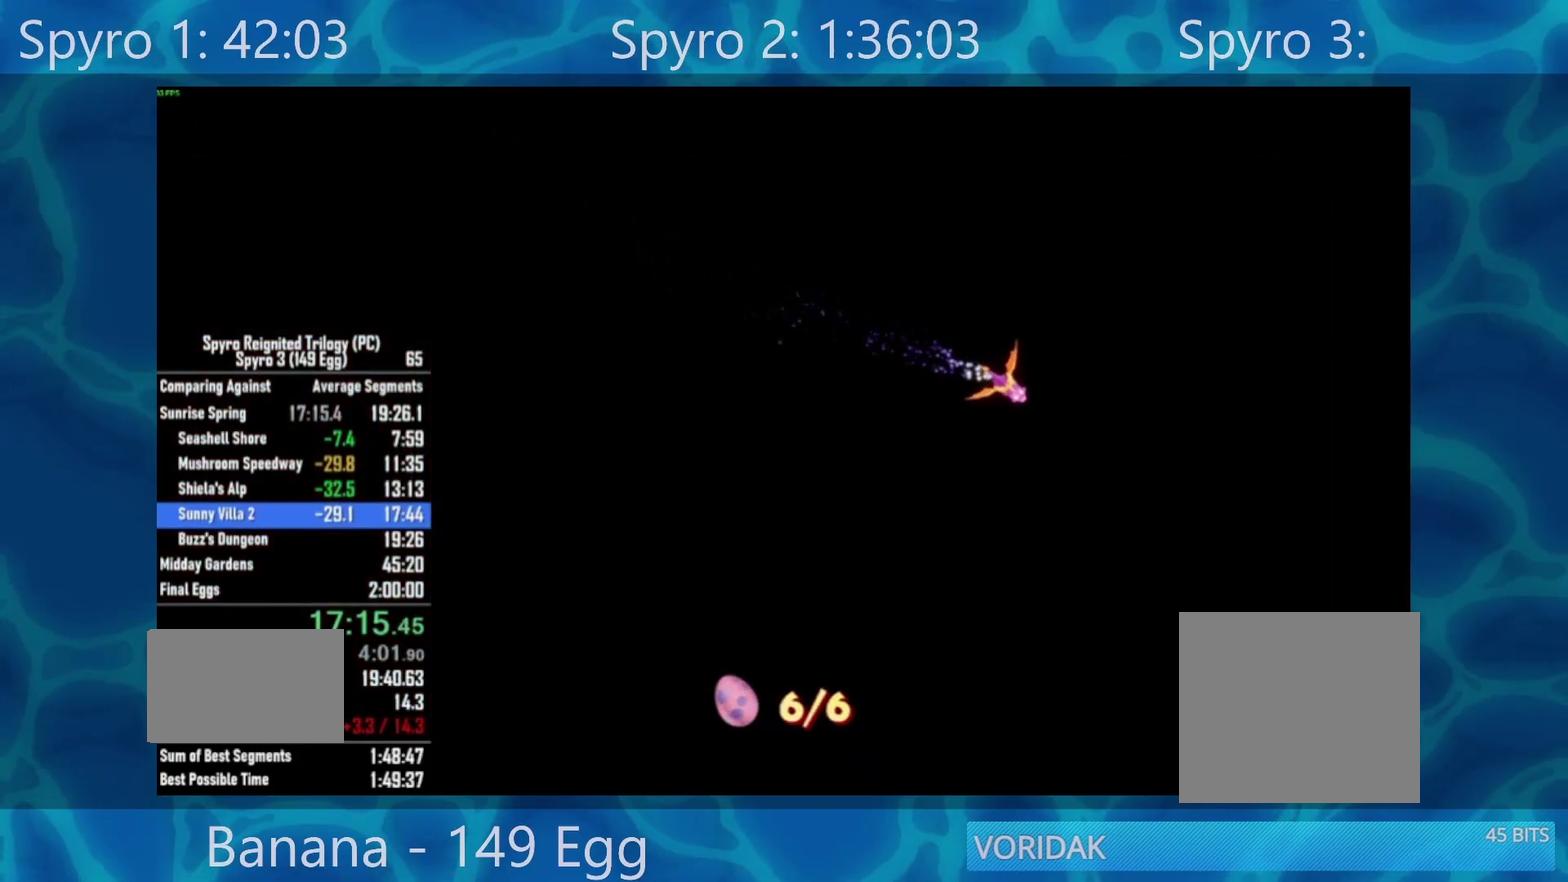
{"buttons": [], "left_stick": "center", "right_stick": "center", "events": []}
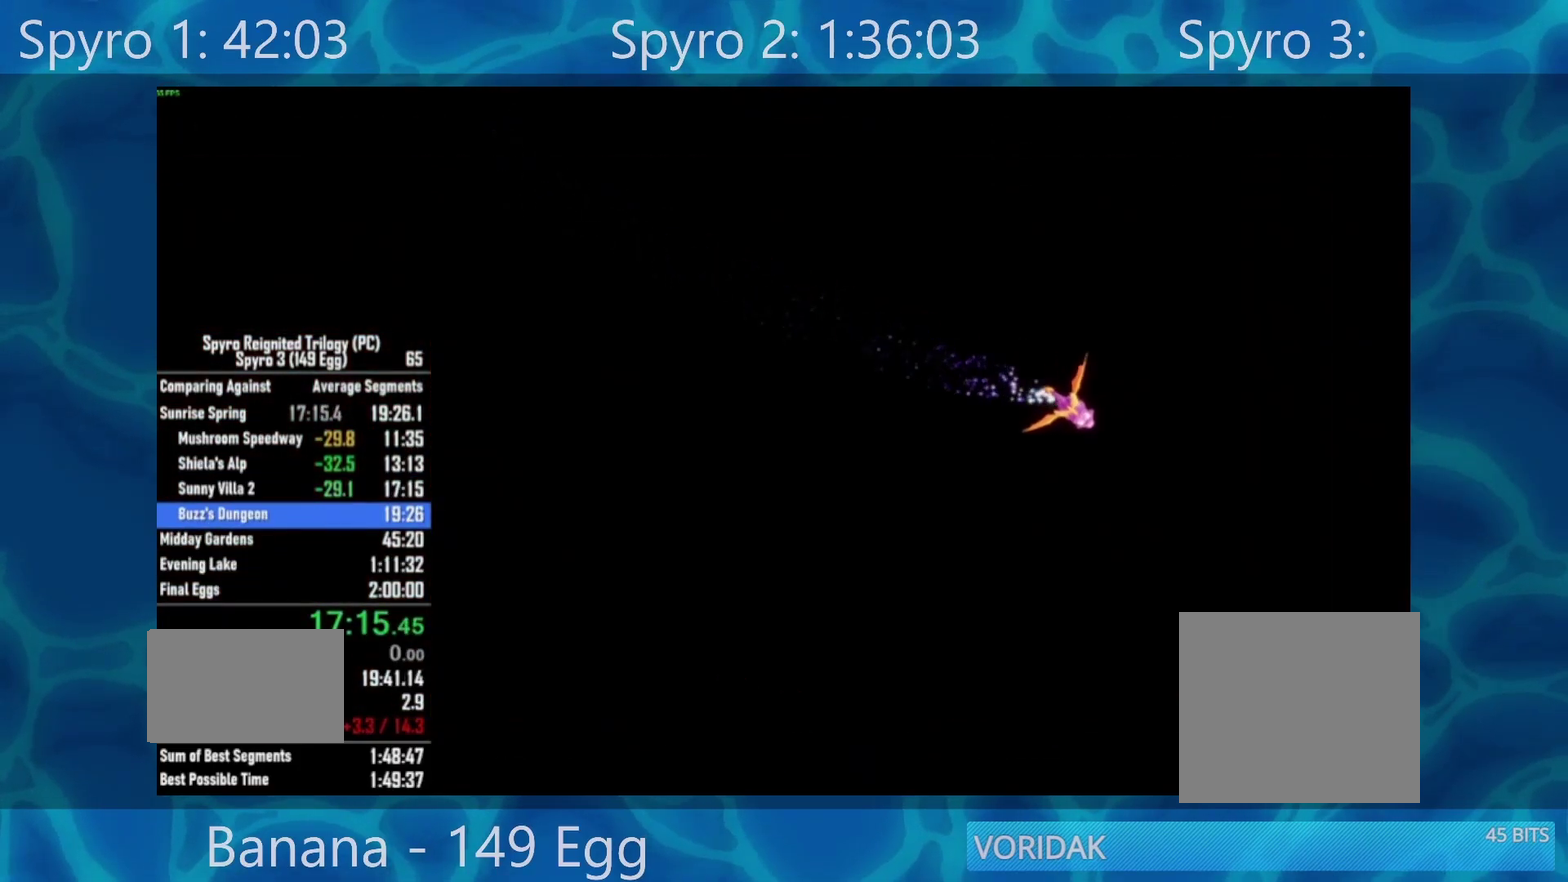
{"buttons": [], "left_stick": "center", "right_stick": "center", "events": []}
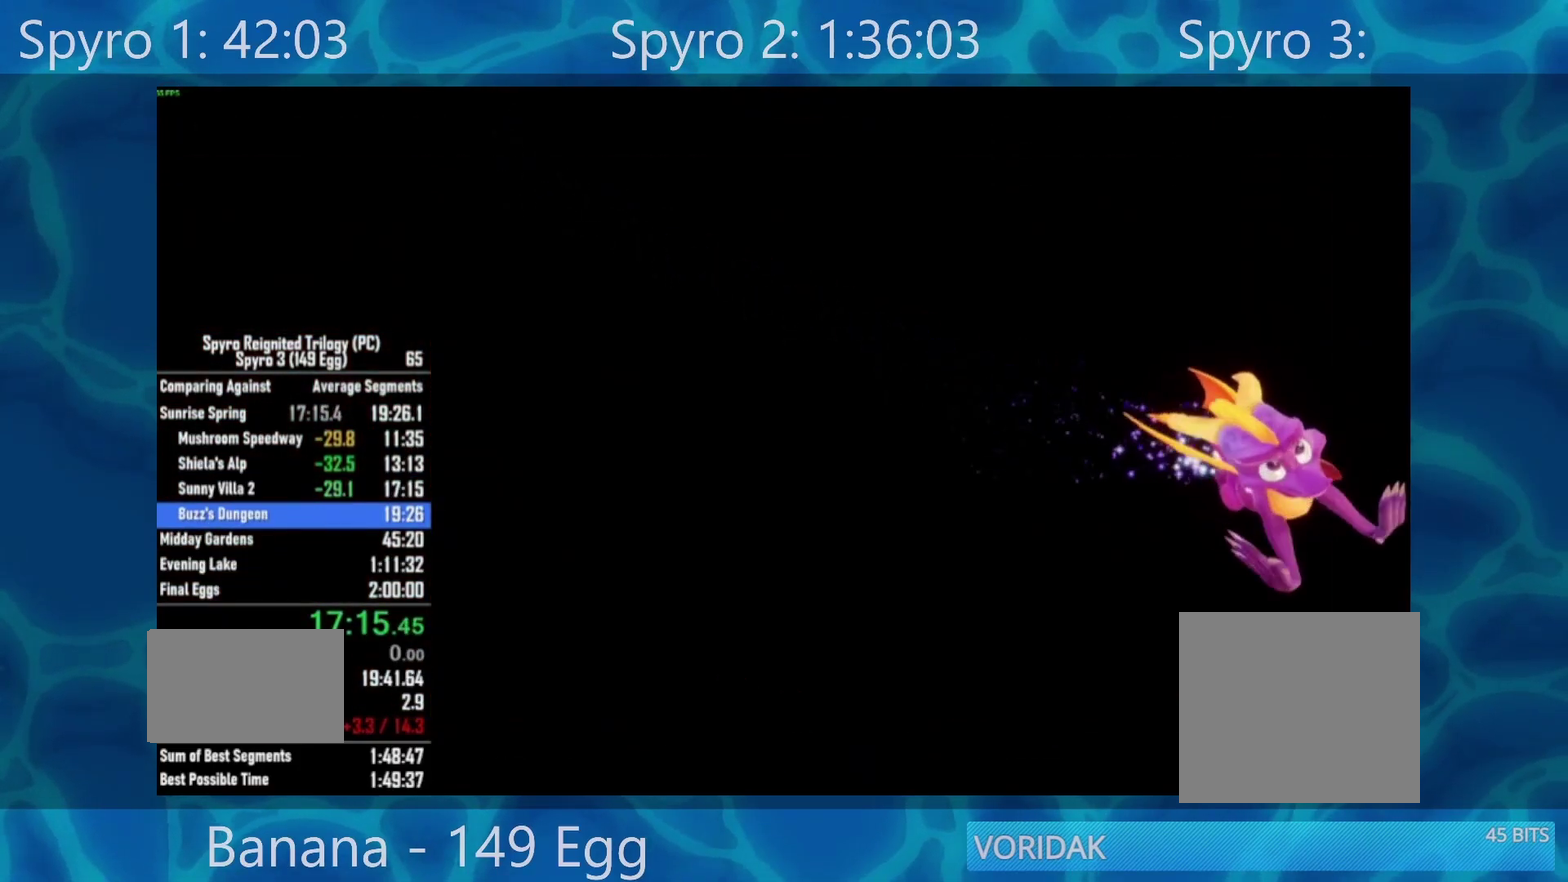
{"buttons": [], "left_stick": "center", "right_stick": "center", "events": []}
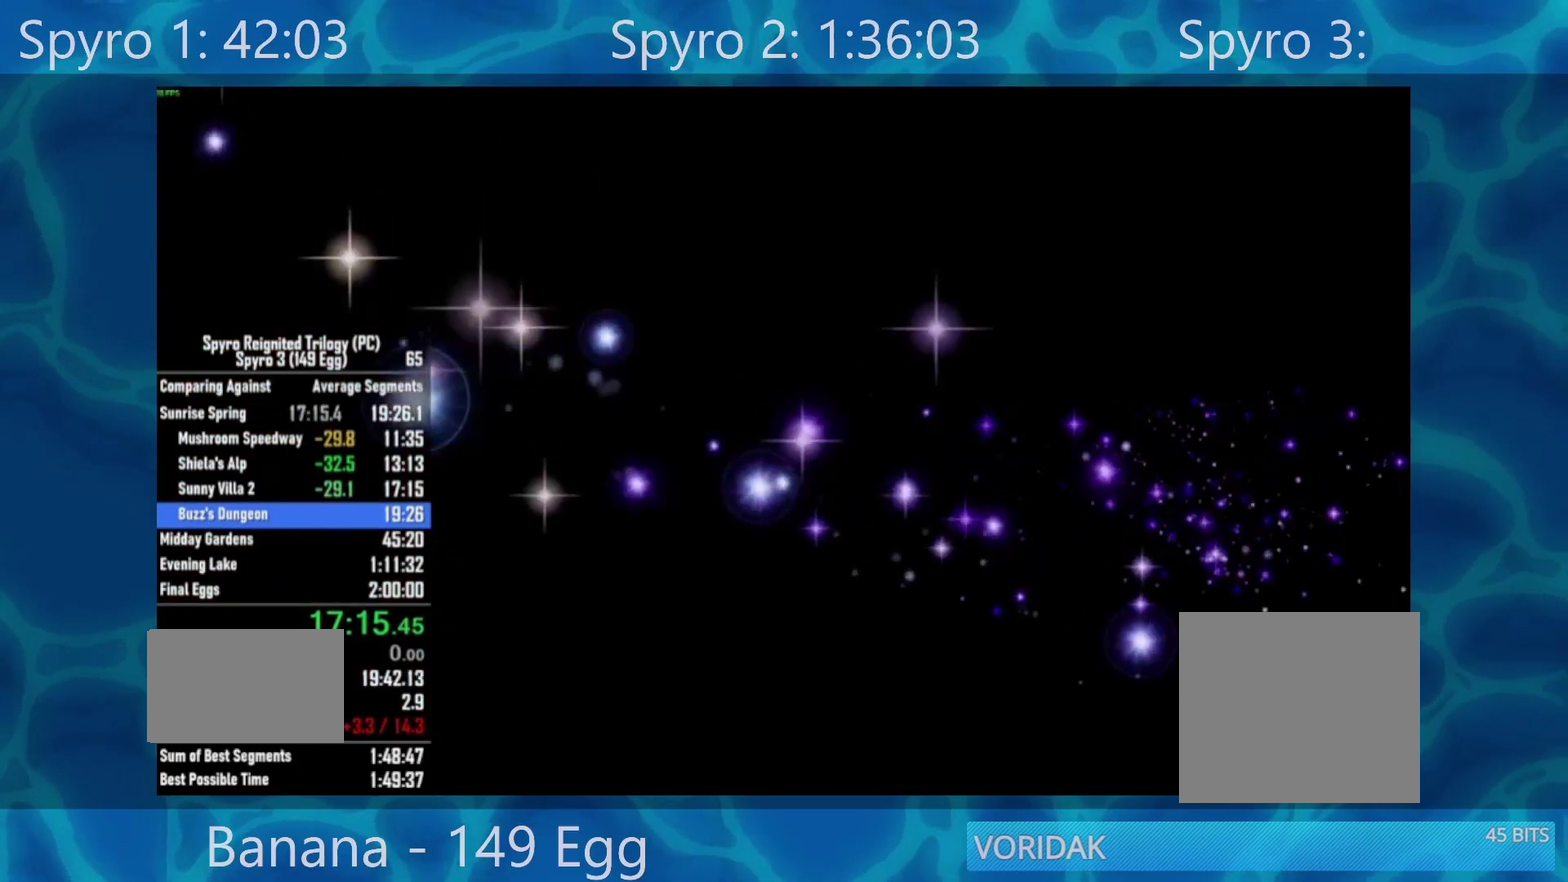
{"buttons": [], "left_stick": "center", "right_stick": "center", "events": []}
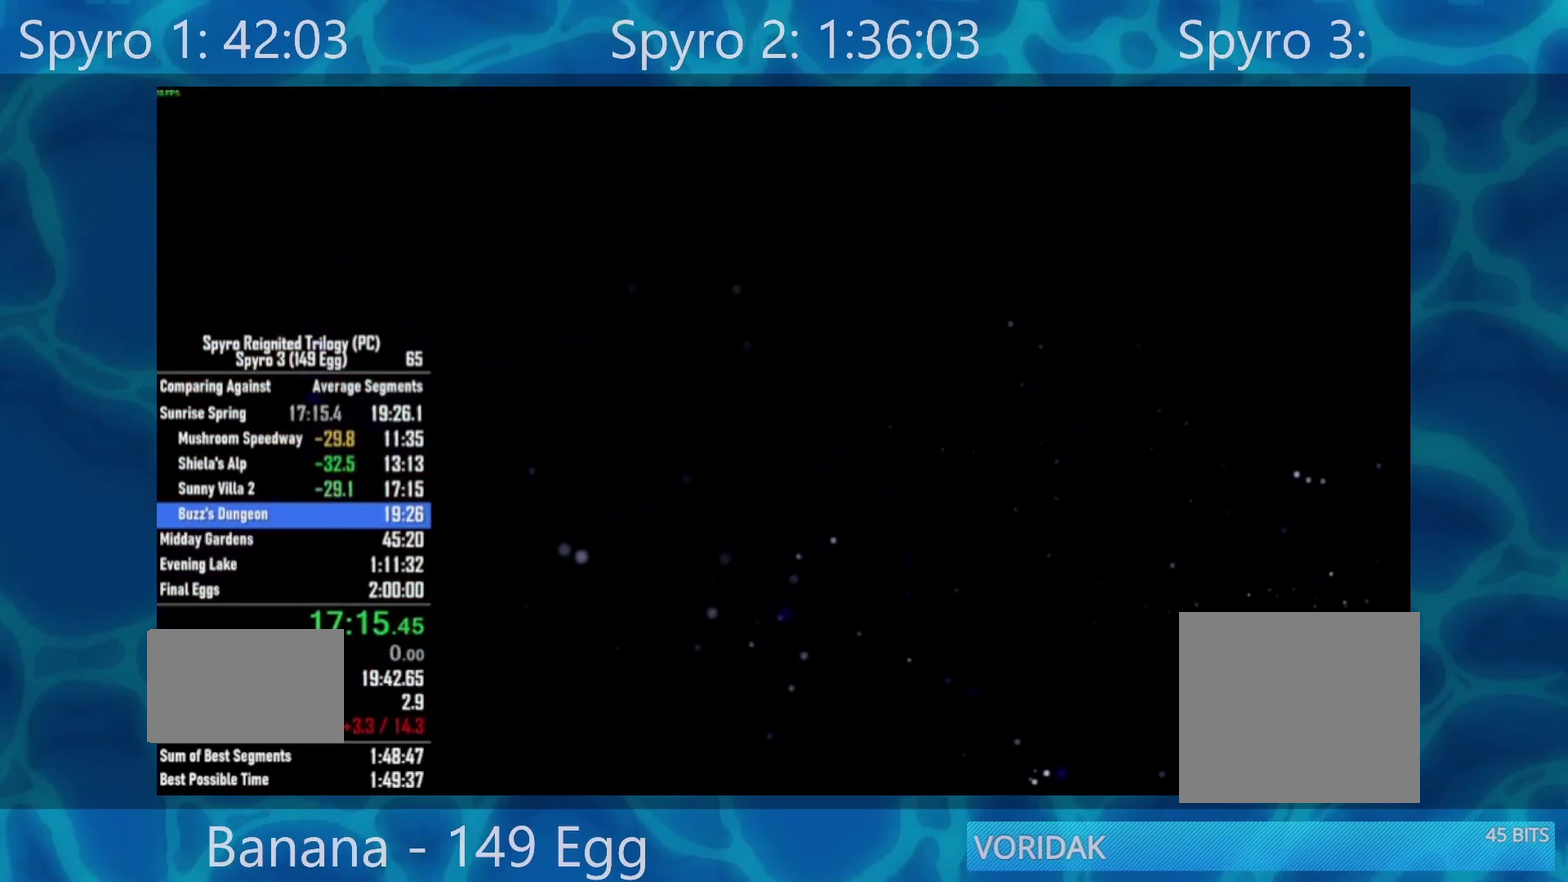
{"buttons": [], "left_stick": "center", "right_stick": "center", "events": []}
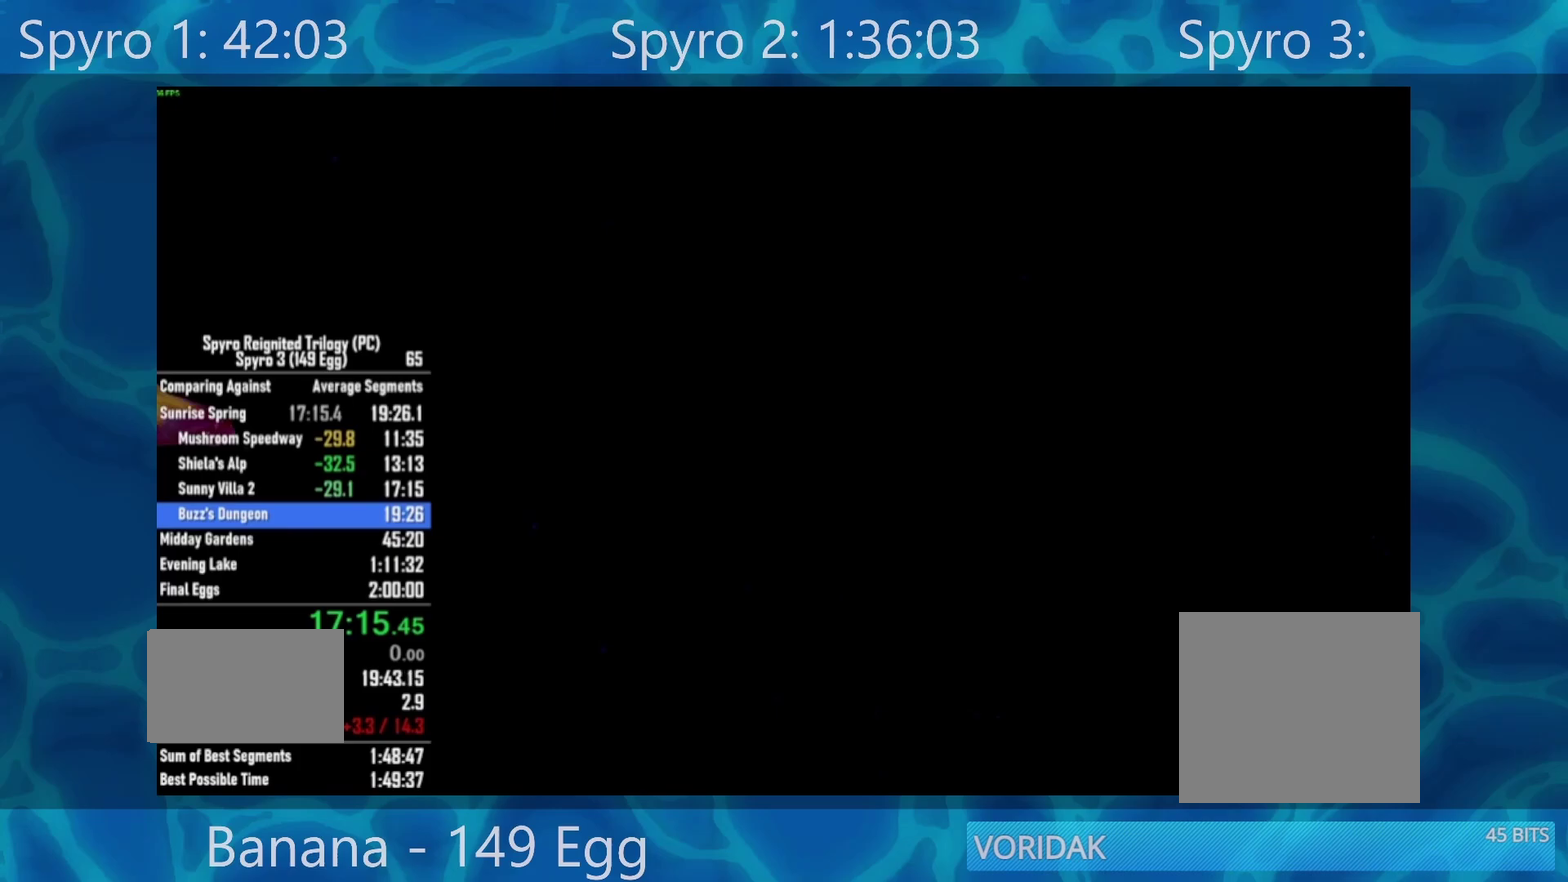
{"buttons": [], "left_stick": "center", "right_stick": "center", "events": []}
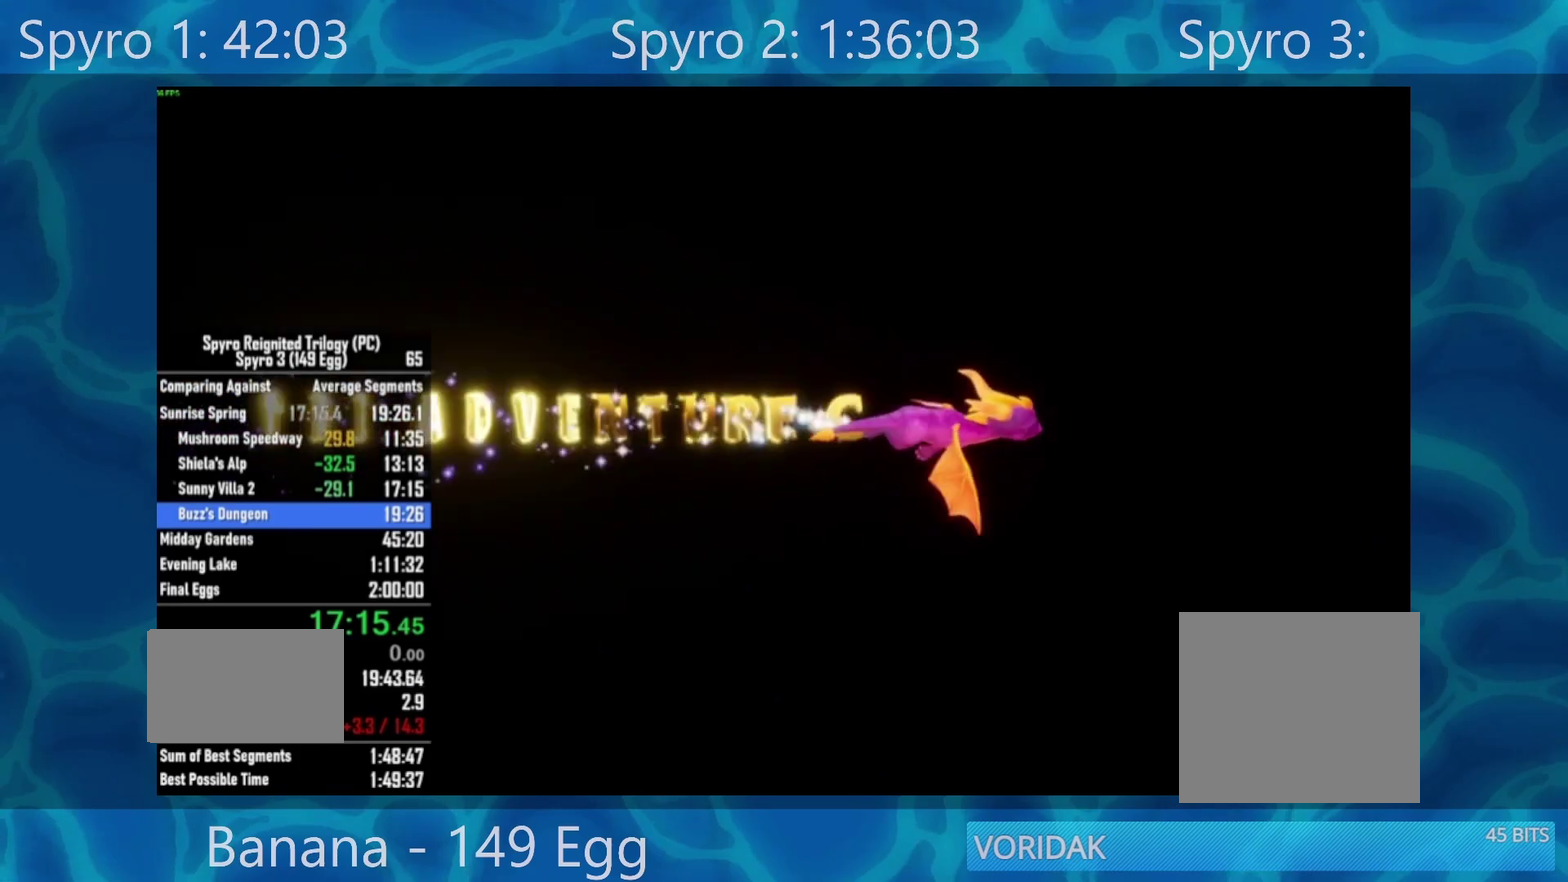
{"buttons": [], "left_stick": "center", "right_stick": "center", "events": []}
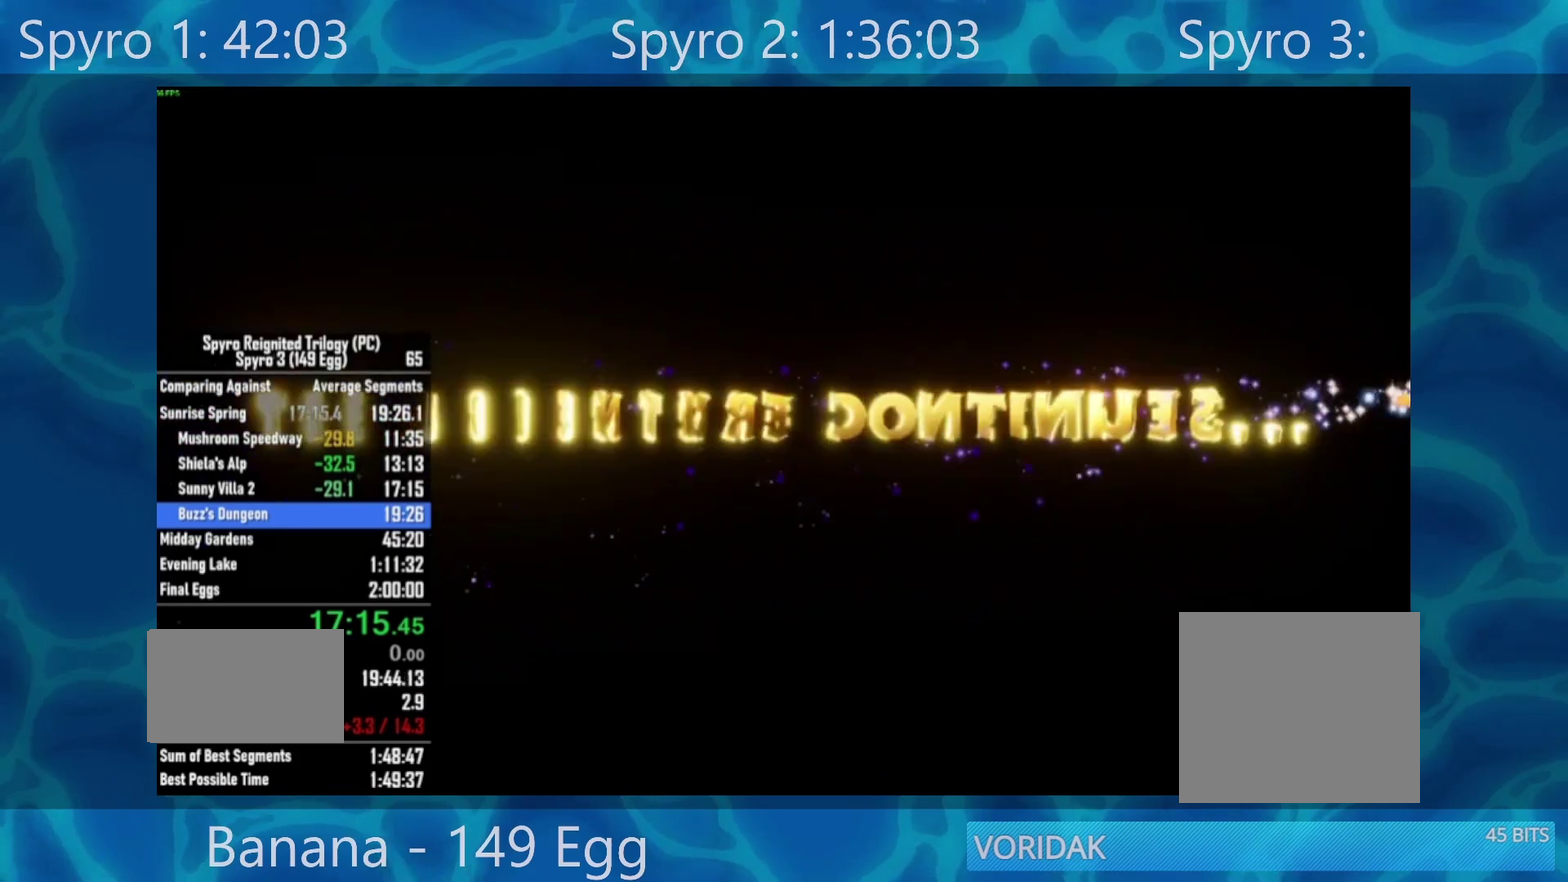
{"buttons": [], "left_stick": "center", "right_stick": "center", "events": []}
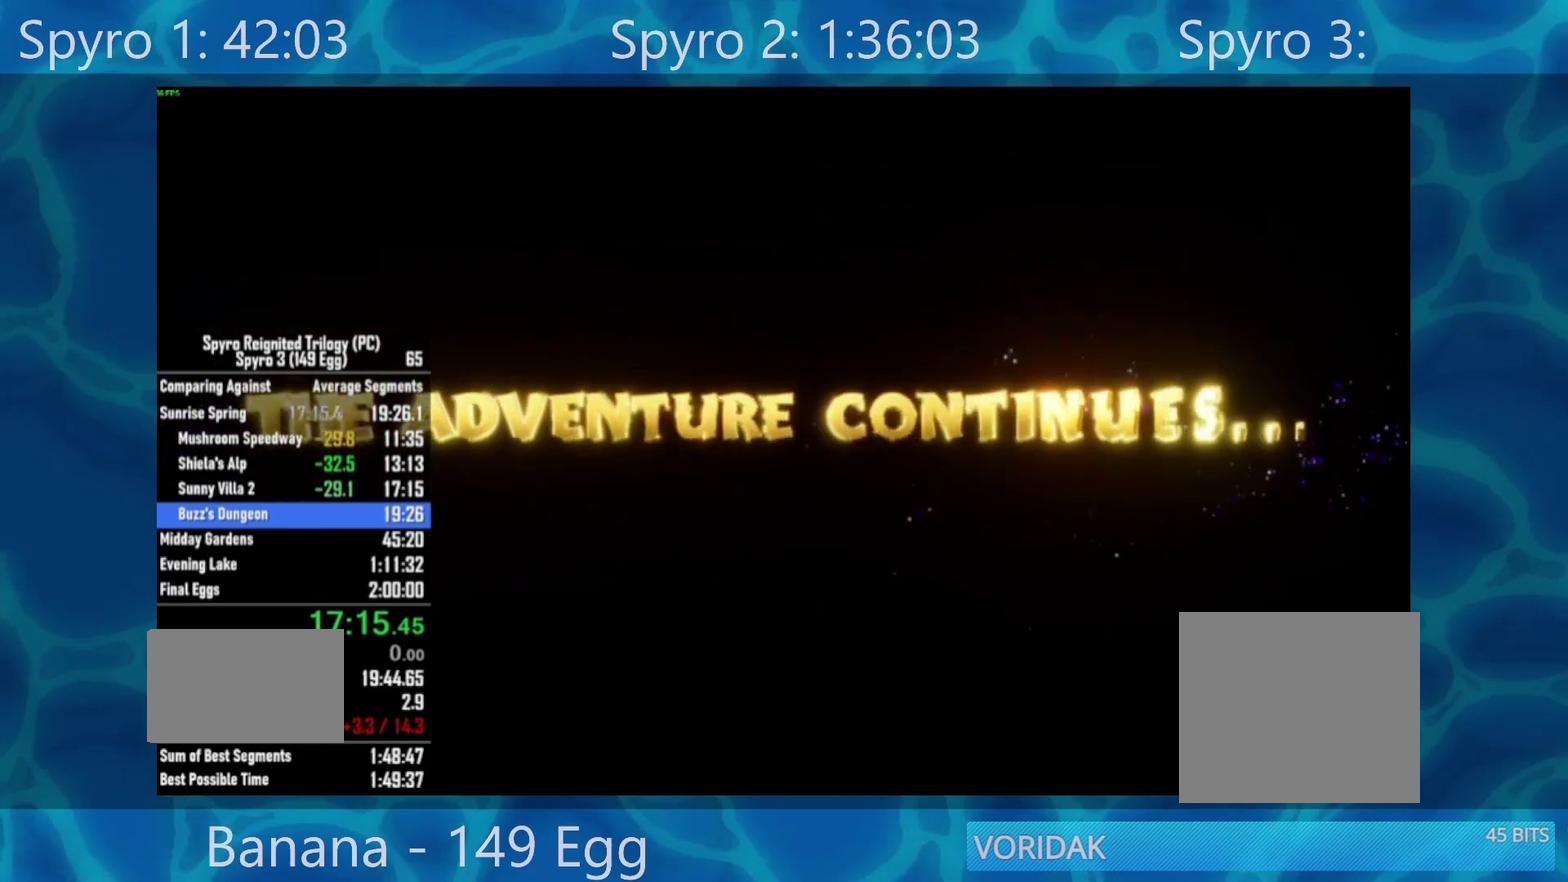
{"buttons": ["START"], "left_stick": "center", "right_stick": "center", "events": [[333, "START", "down"], [400, "START", "up"], [500, "START", "down"]]}
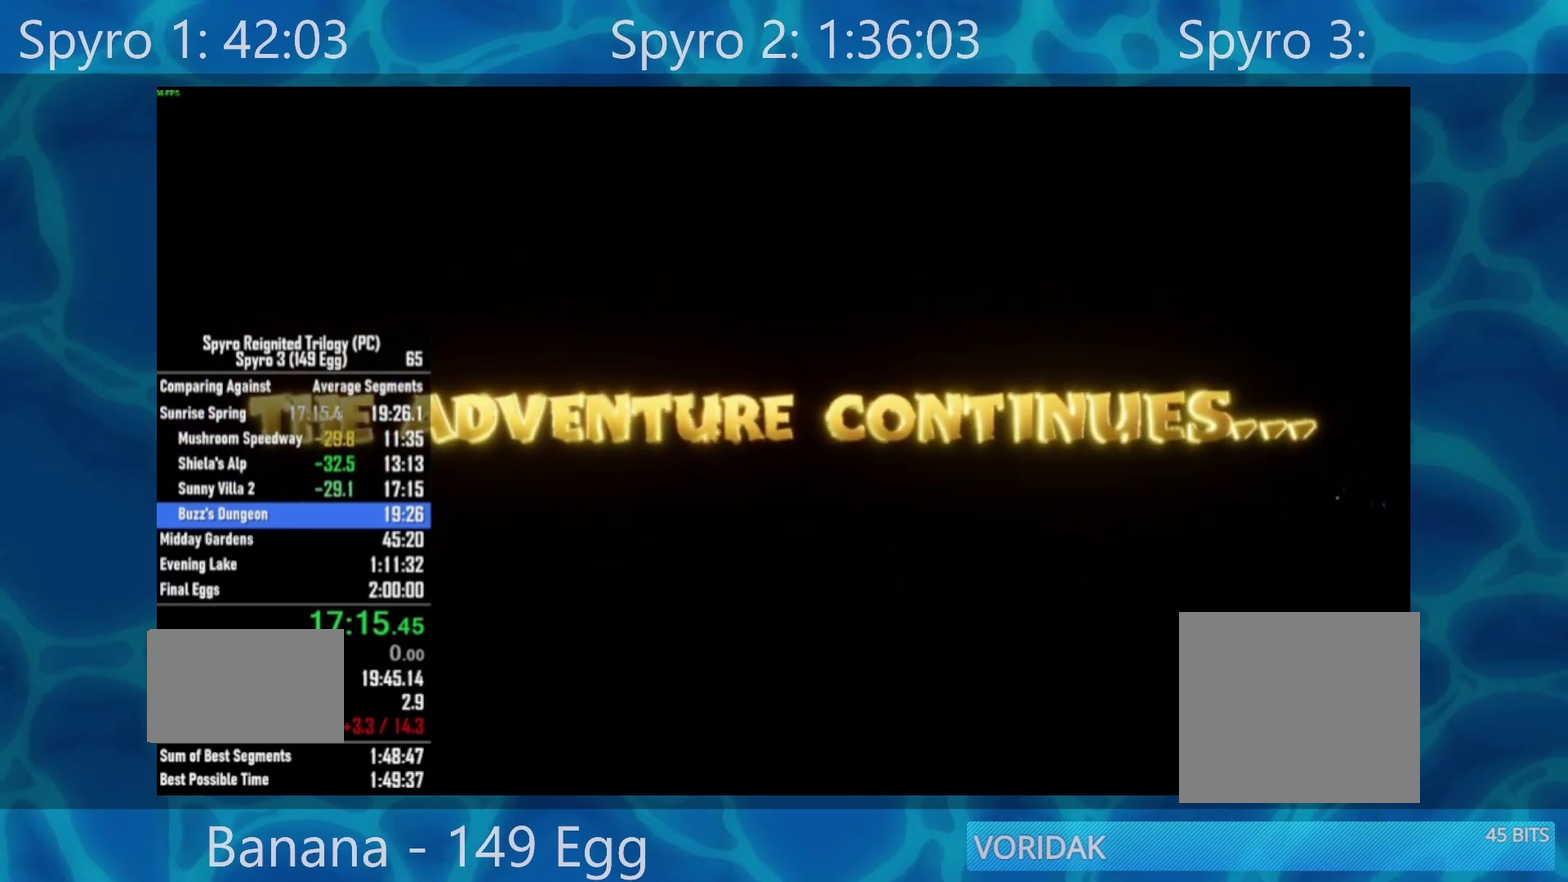
{"buttons": [], "left_stick": "center", "right_stick": "center", "events": [[67, "START", "up"], [400, "START", "down"], [500, "START", "up"]]}
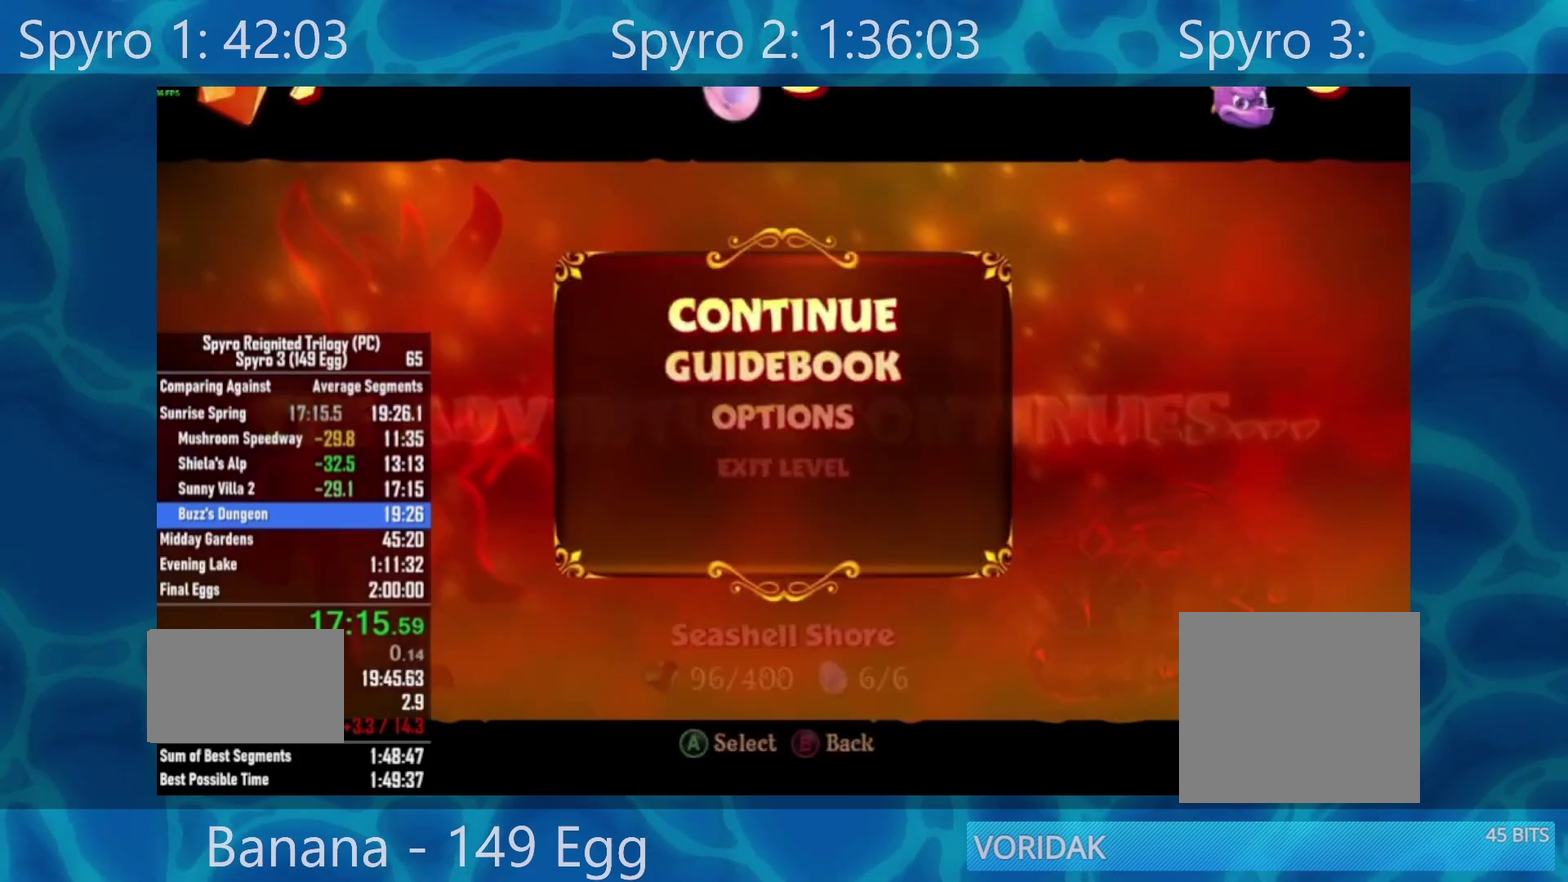
{"buttons": ["A", "DPAD_UP"], "left_stick": "center", "right_stick": "center", "events": [[300, "A", "down"], [433, "A", "up"], [467, "DPAD_UP", "down"], [500, "A", "down"]]}
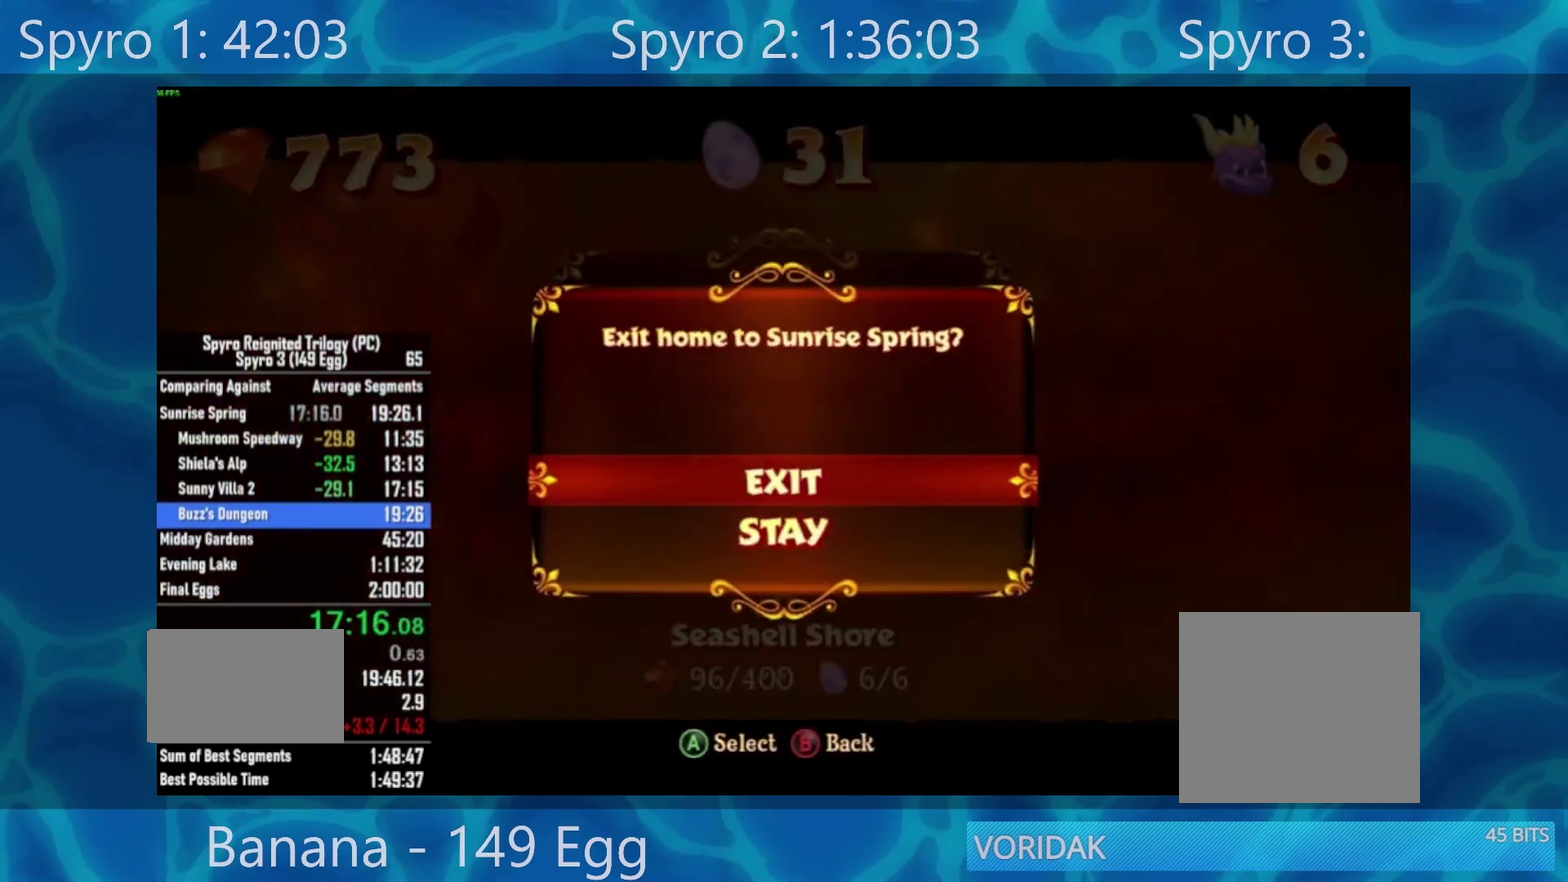
{"buttons": [], "left_stick": "center", "right_stick": "center", "events": [[50, "DPAD_UP", "up"], [100, "A", "up"]]}